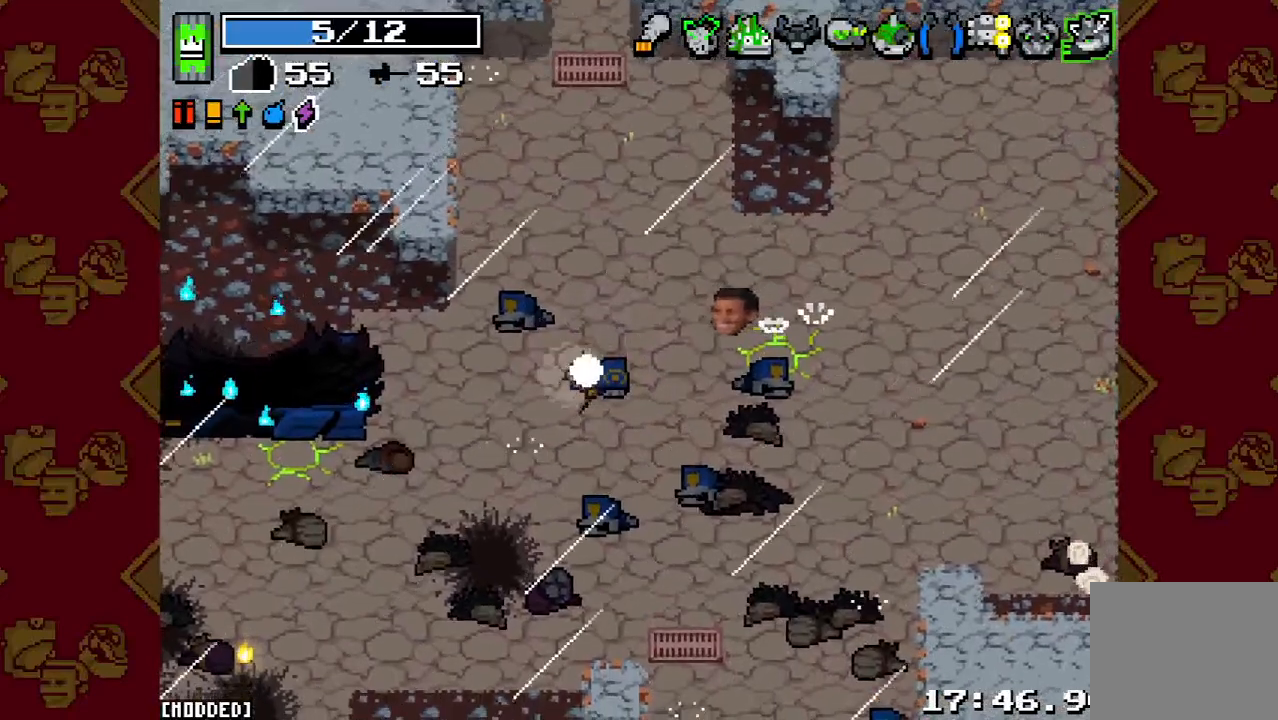
Gameplay with a controller (PlayStation layout); each line is a JSON object with the inputs held at the frame after it. "button_events" lists button changes between this image and that frame as [ms after this image, input, new state], when the widget could be followed in between (sticks are given only as held states). Not read: L3 R3.
{"buttons": ["L1"], "left_stick": "center", "right_stick": "center", "button_events": [[233, "L1", "down"], [367, "L1", "up"], [467, "L1", "down"]]}
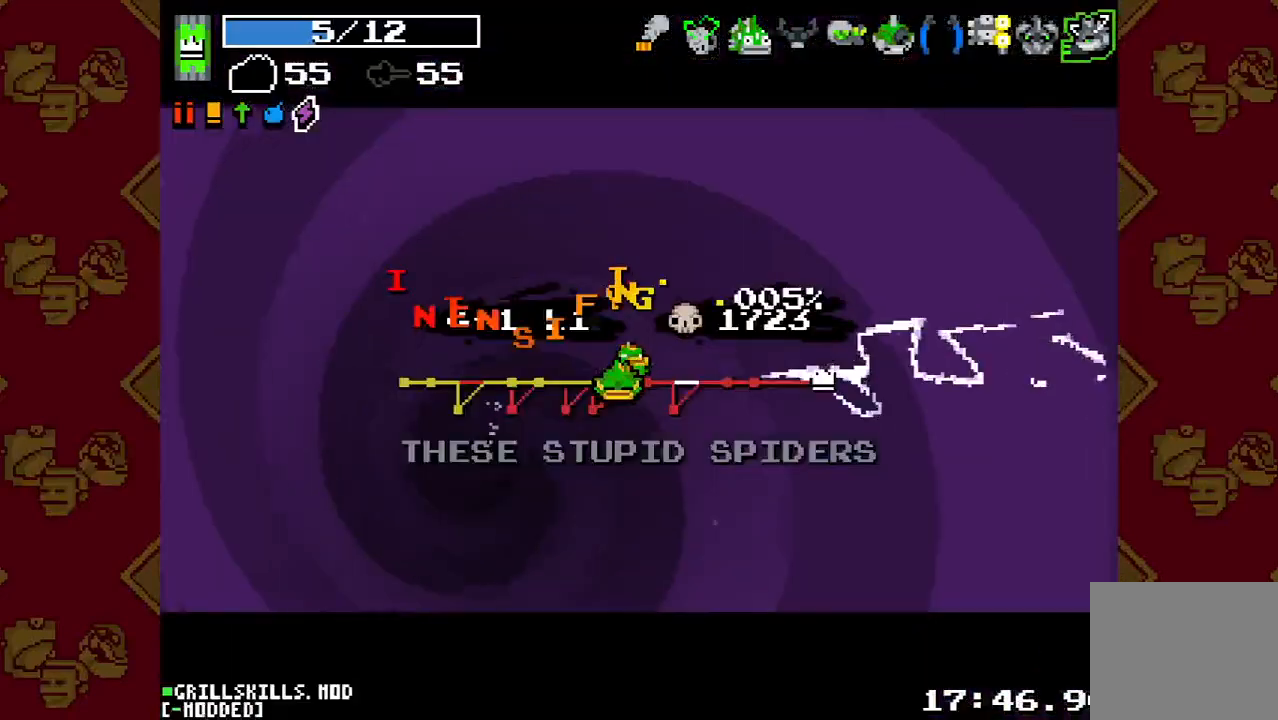
{"buttons": ["L1"], "left_stick": "center", "right_stick": "center", "button_events": [[67, "L1", "up"], [500, "L1", "down"]]}
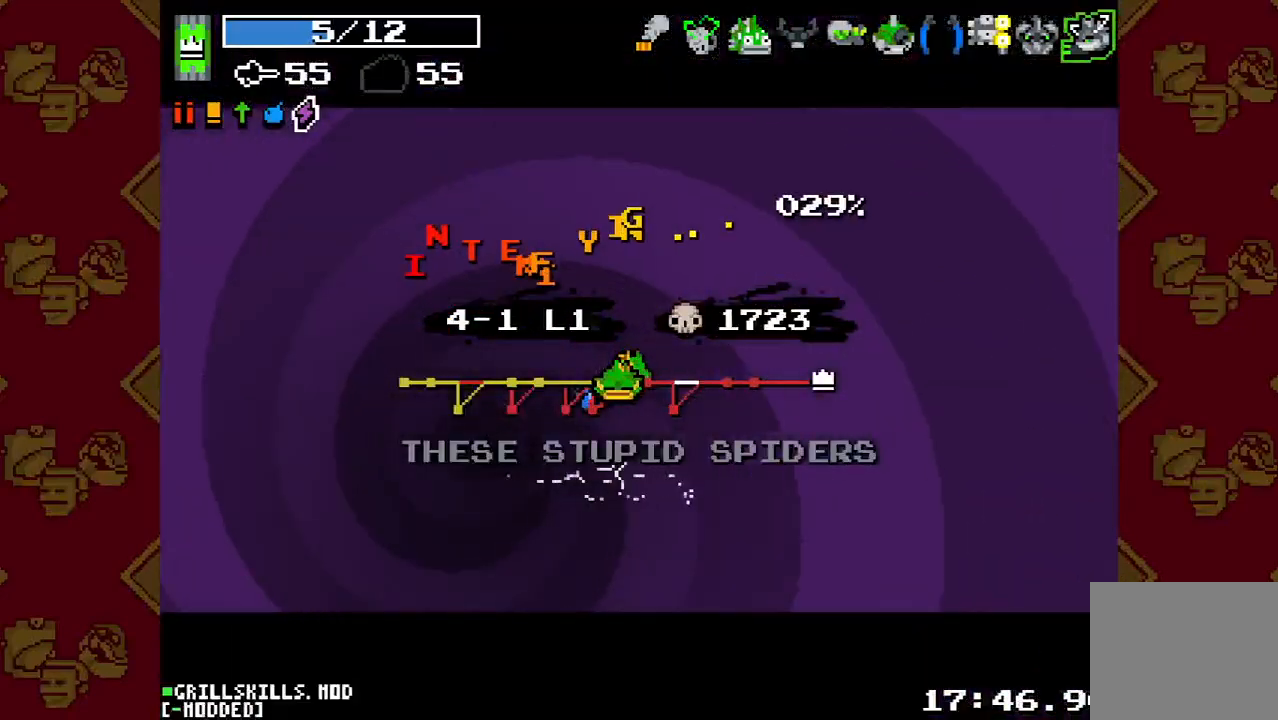
{"buttons": [], "left_stick": "center", "right_stick": "center", "button_events": [[267, "L1", "up"]]}
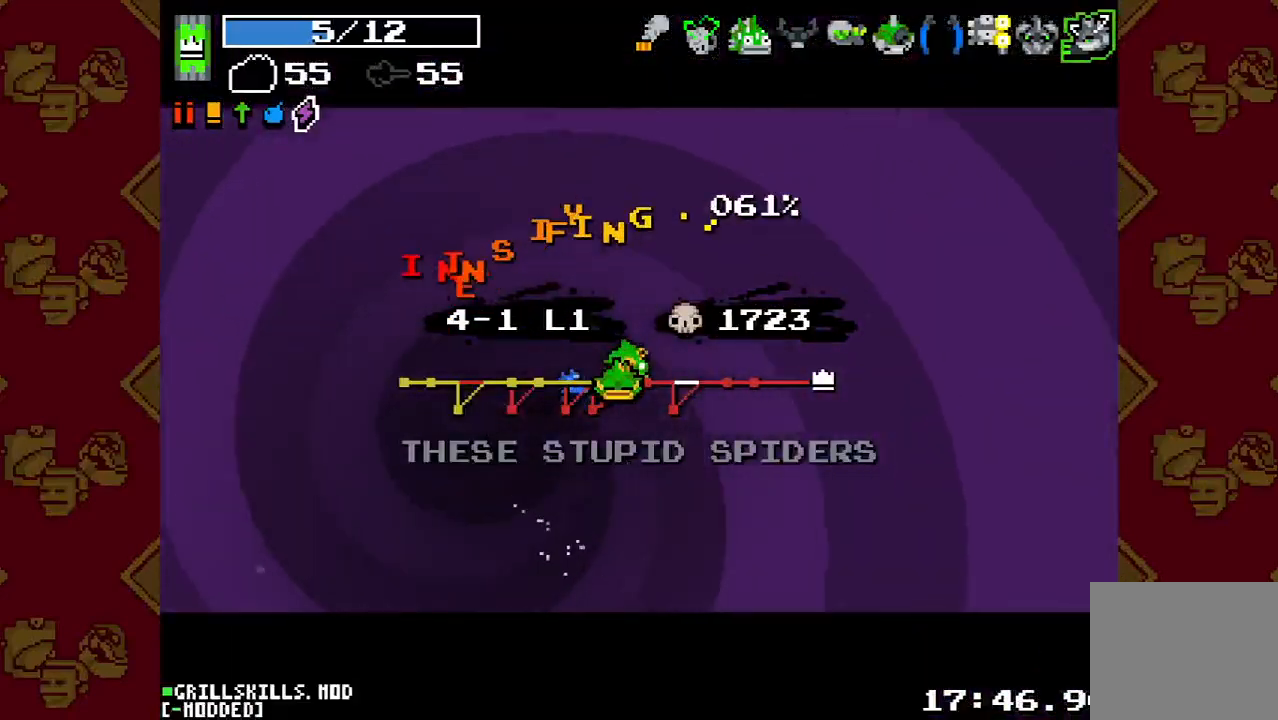
{"buttons": [], "left_stick": "center", "right_stick": "center", "button_events": []}
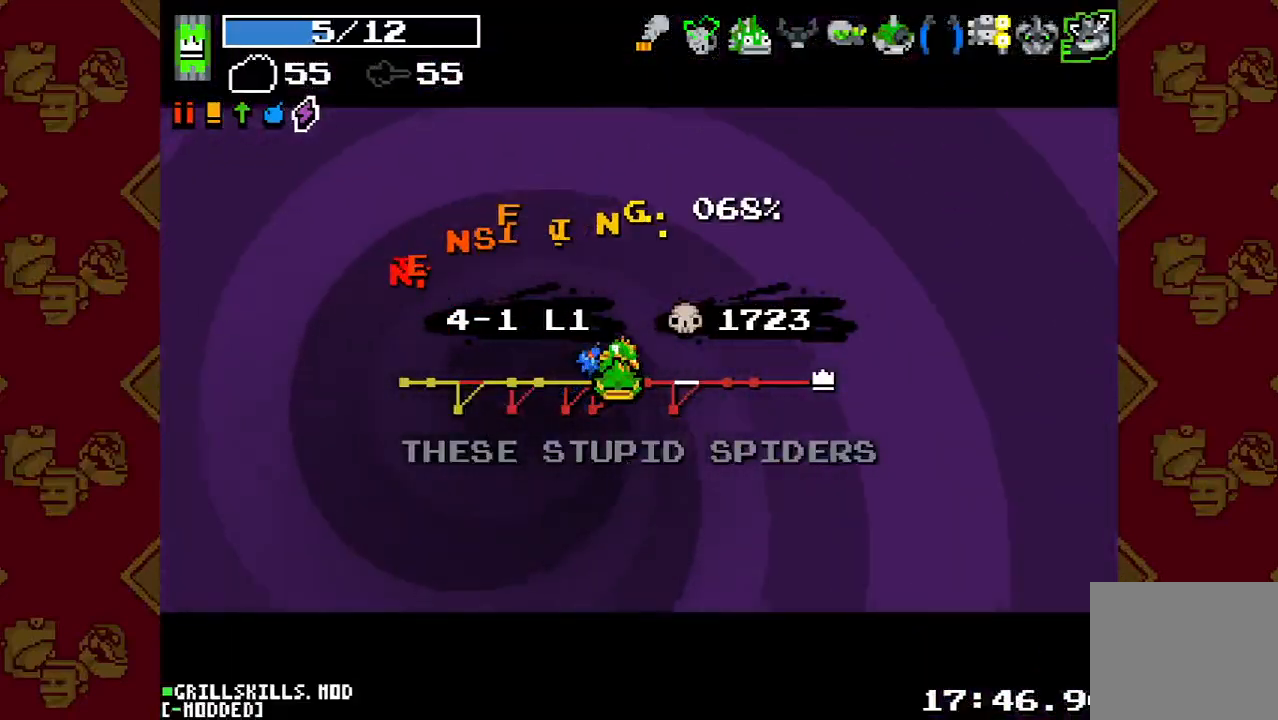
{"buttons": [], "left_stick": "center", "right_stick": "center", "button_events": []}
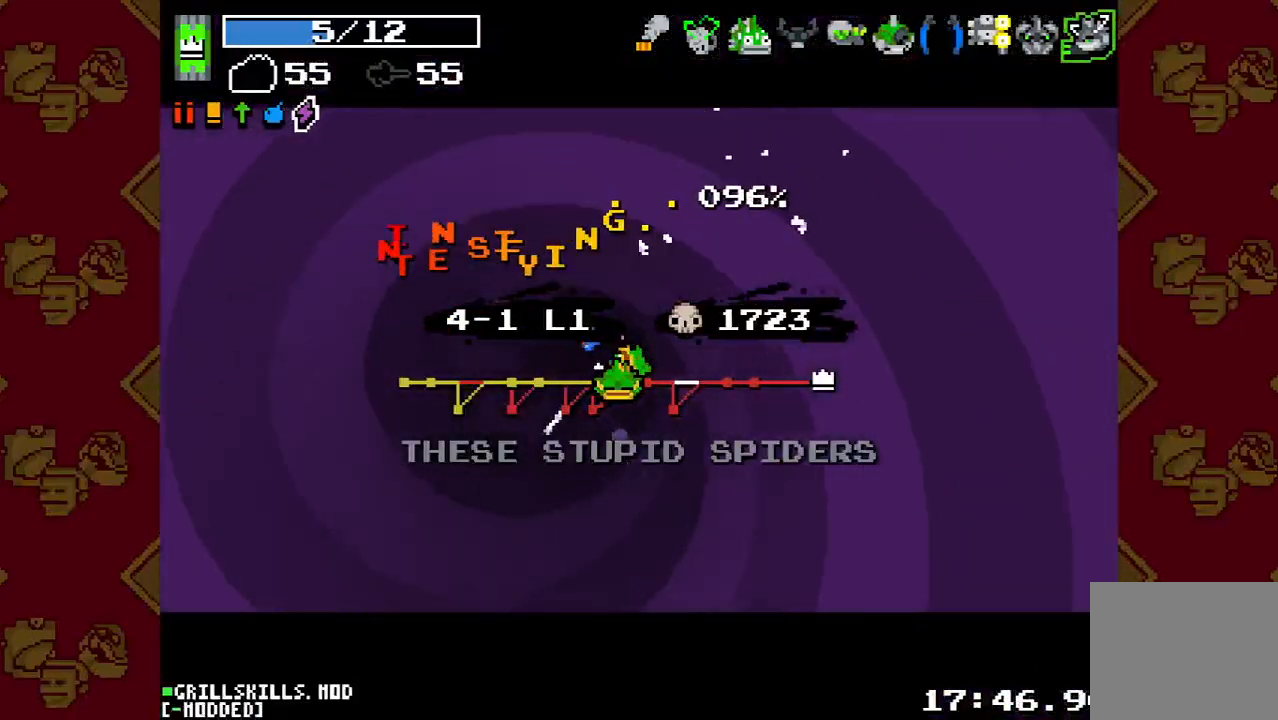
{"buttons": [], "left_stick": "center", "right_stick": "center", "button_events": []}
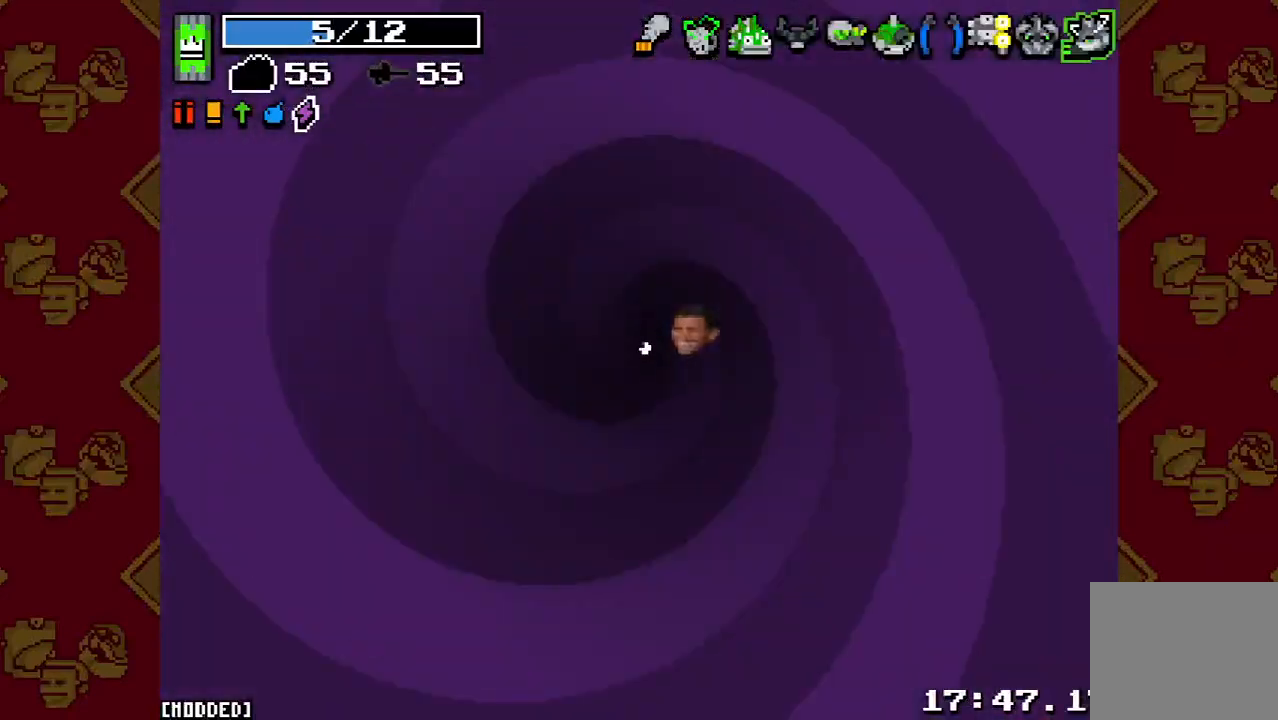
{"buttons": [], "left_stick": "down", "right_stick": "down", "button_events": []}
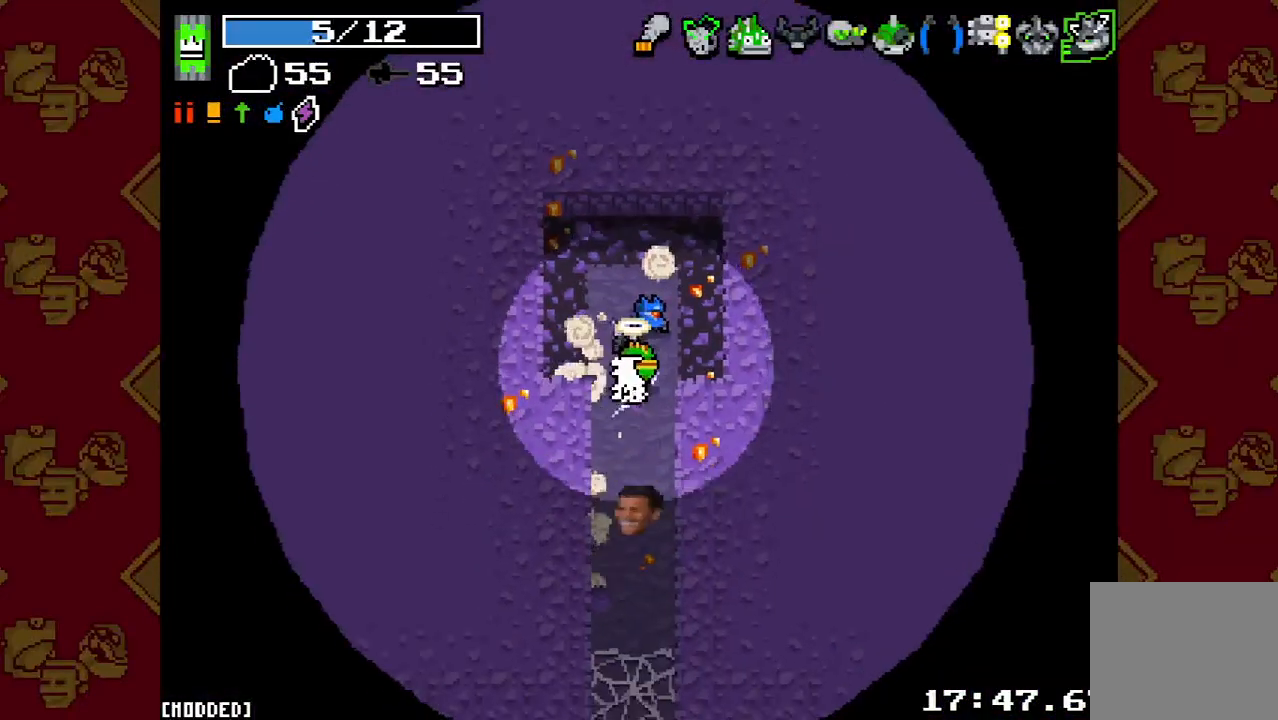
{"buttons": [], "left_stick": "down", "right_stick": "down", "button_events": [[267, "R2", "down"], [400, "R2", "up"], [433, "L1", "down"], [500, "L1", "up"]]}
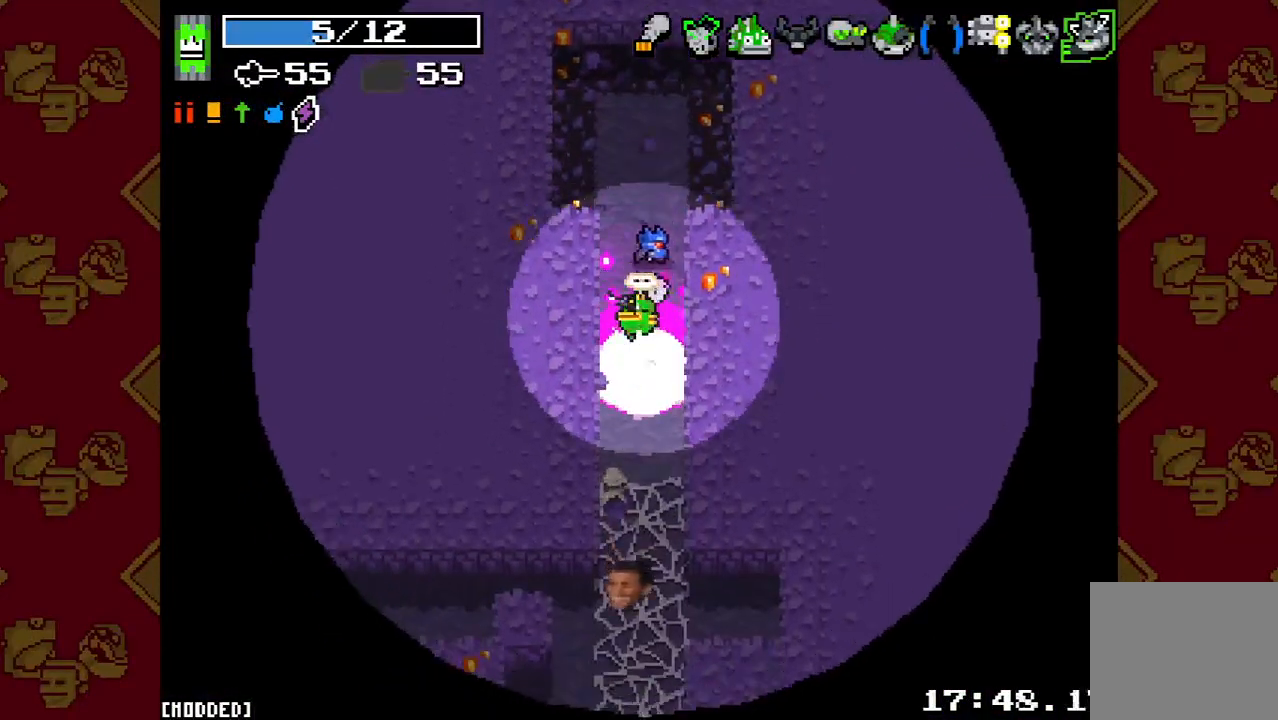
{"buttons": [], "left_stick": "down", "right_stick": "down", "button_events": [[200, "L2", "down"], [300, "L2", "up"]]}
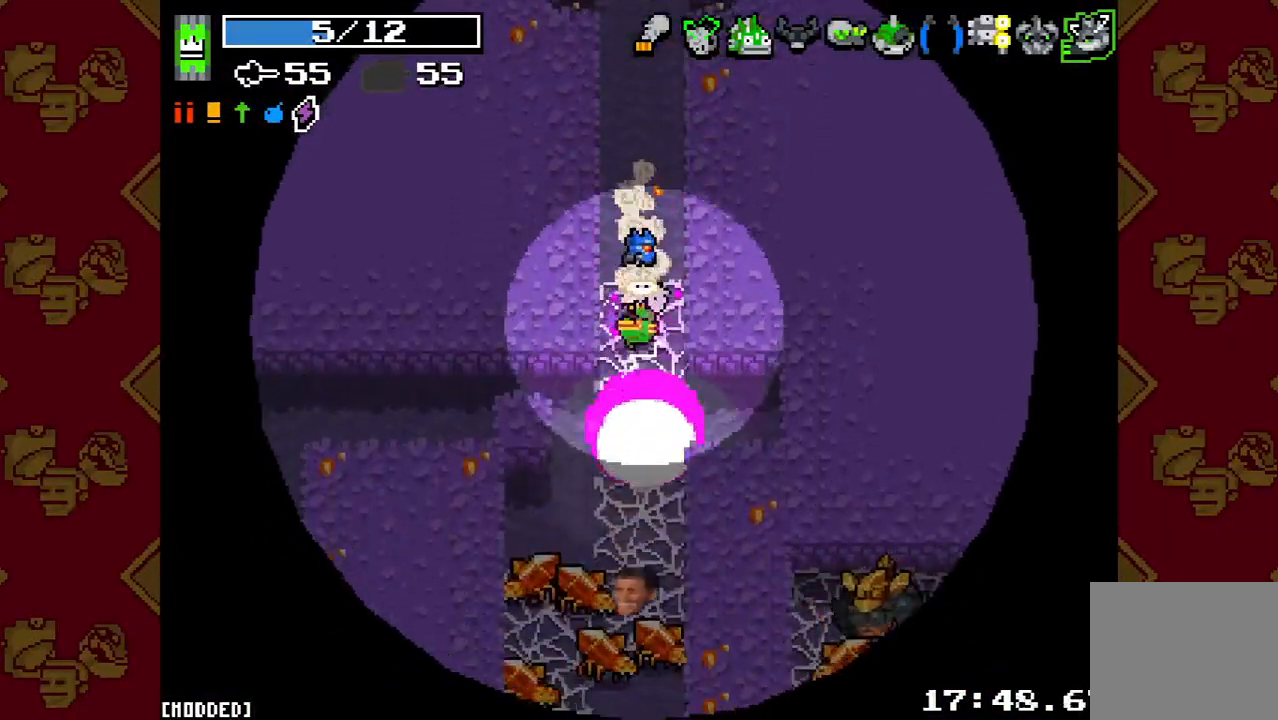
{"buttons": ["R2"], "left_stick": "left", "right_stick": "down", "button_events": [[167, "R2", "down"], [300, "R2", "up"], [433, "R2", "down"]]}
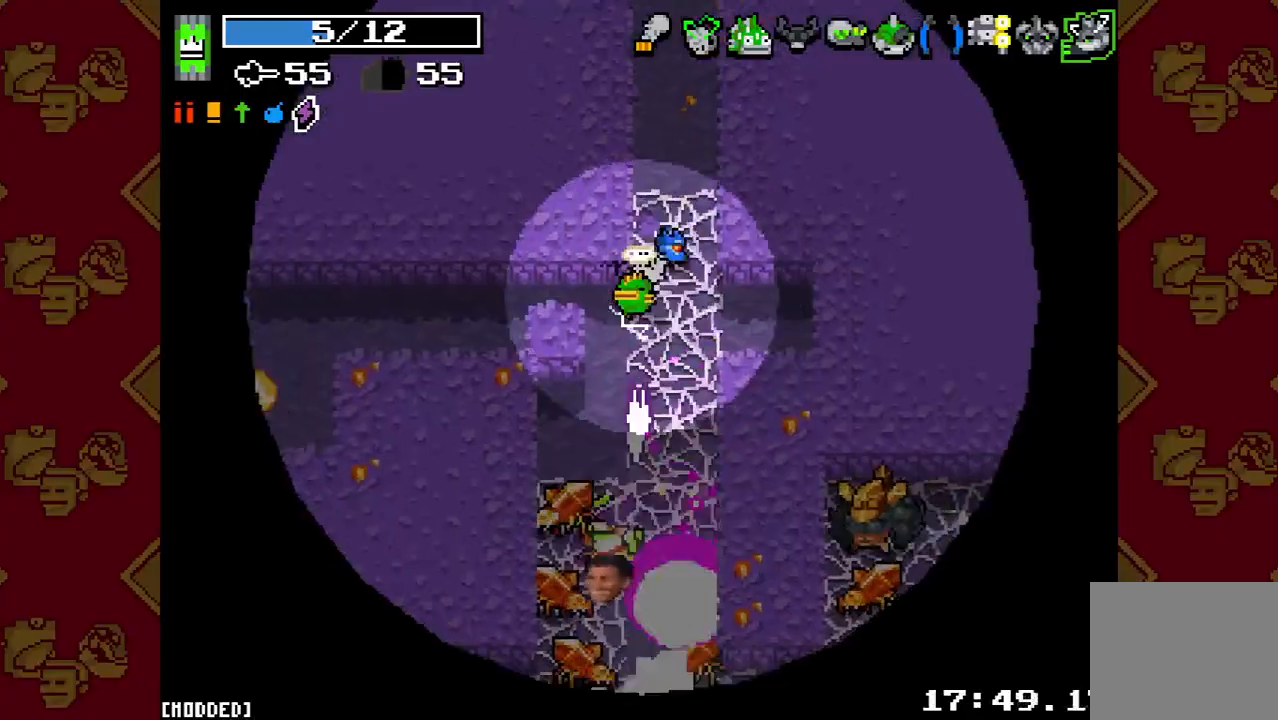
{"buttons": ["R2"], "left_stick": "left", "right_stick": "down", "button_events": [[67, "R2", "up"], [167, "R2", "down"], [267, "R2", "up"], [467, "R2", "down"]]}
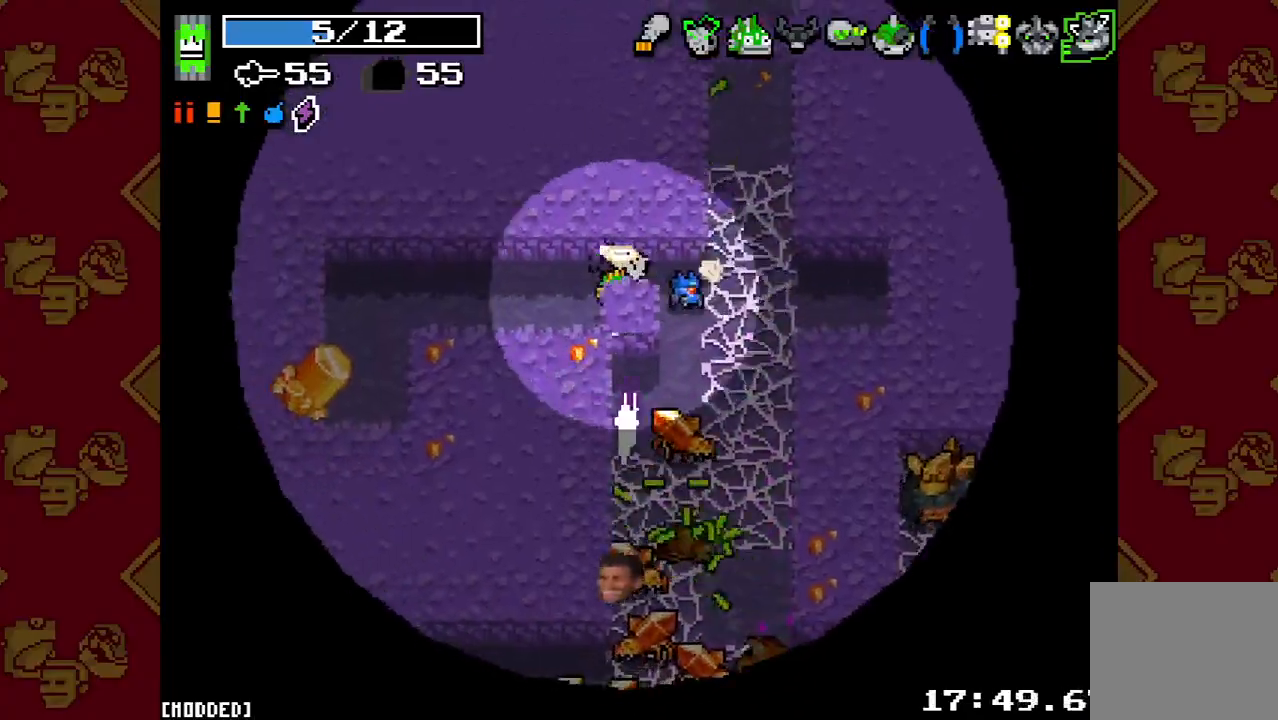
{"buttons": ["R2"], "left_stick": "left", "right_stick": "right", "button_events": [[100, "R2", "up"], [167, "R2", "down"], [300, "R2", "up"], [467, "R2", "down"]]}
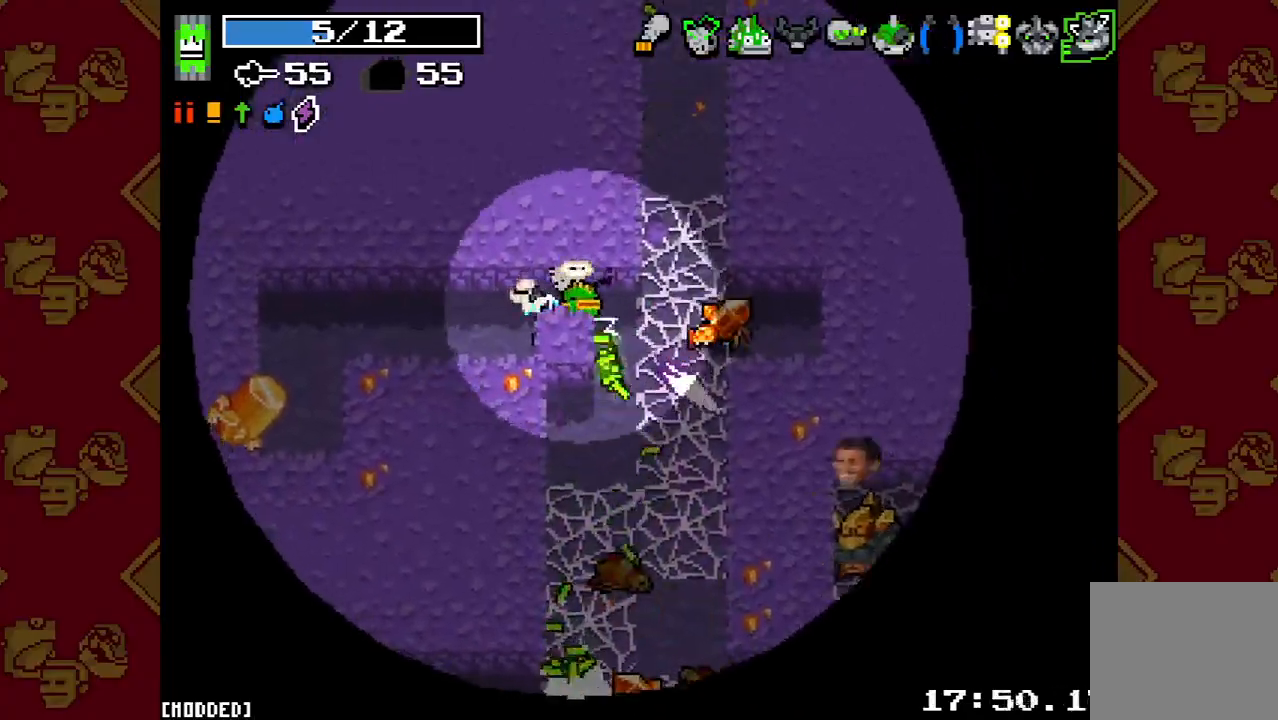
{"buttons": ["R2"], "left_stick": "left", "right_stick": "right", "button_events": [[100, "R2", "up"], [233, "R2", "down"], [367, "R2", "up"], [433, "R2", "down"]]}
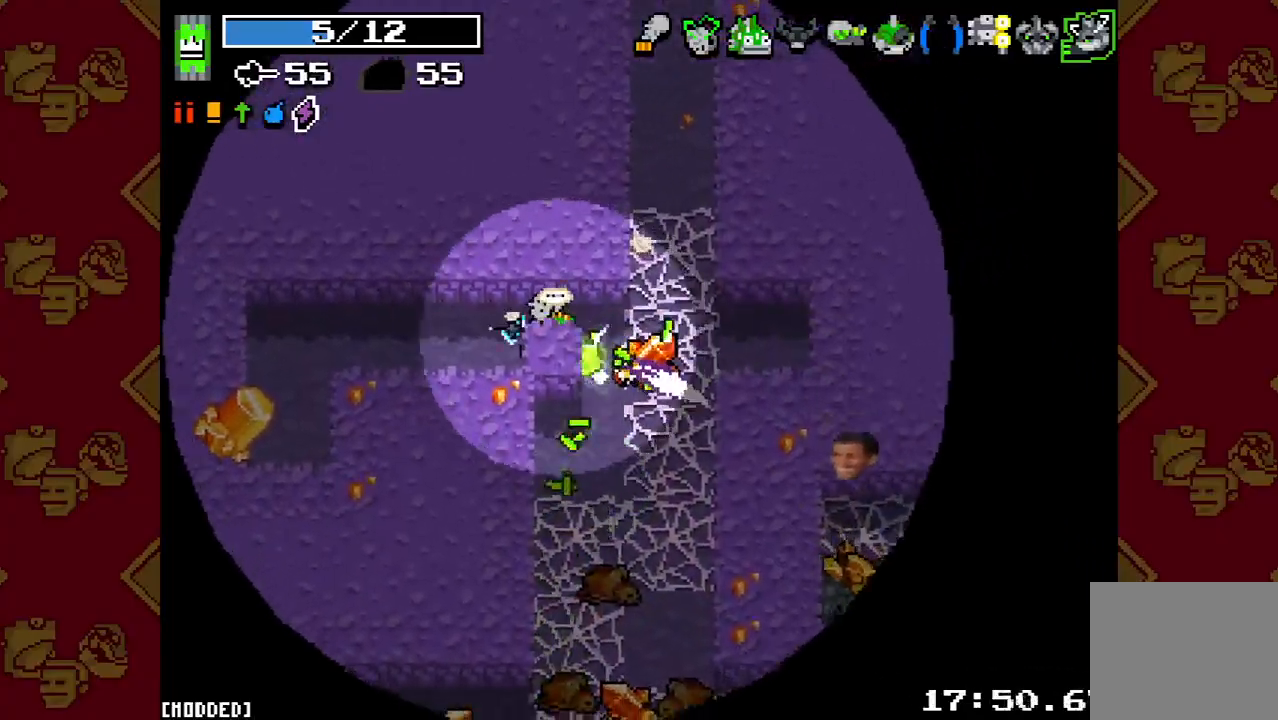
{"buttons": ["L1", "R2"], "left_stick": "down", "right_stick": "down", "button_events": [[33, "R2", "up"], [233, "L1", "down"], [367, "L1", "up"], [433, "R2", "down"], [500, "L1", "down"]]}
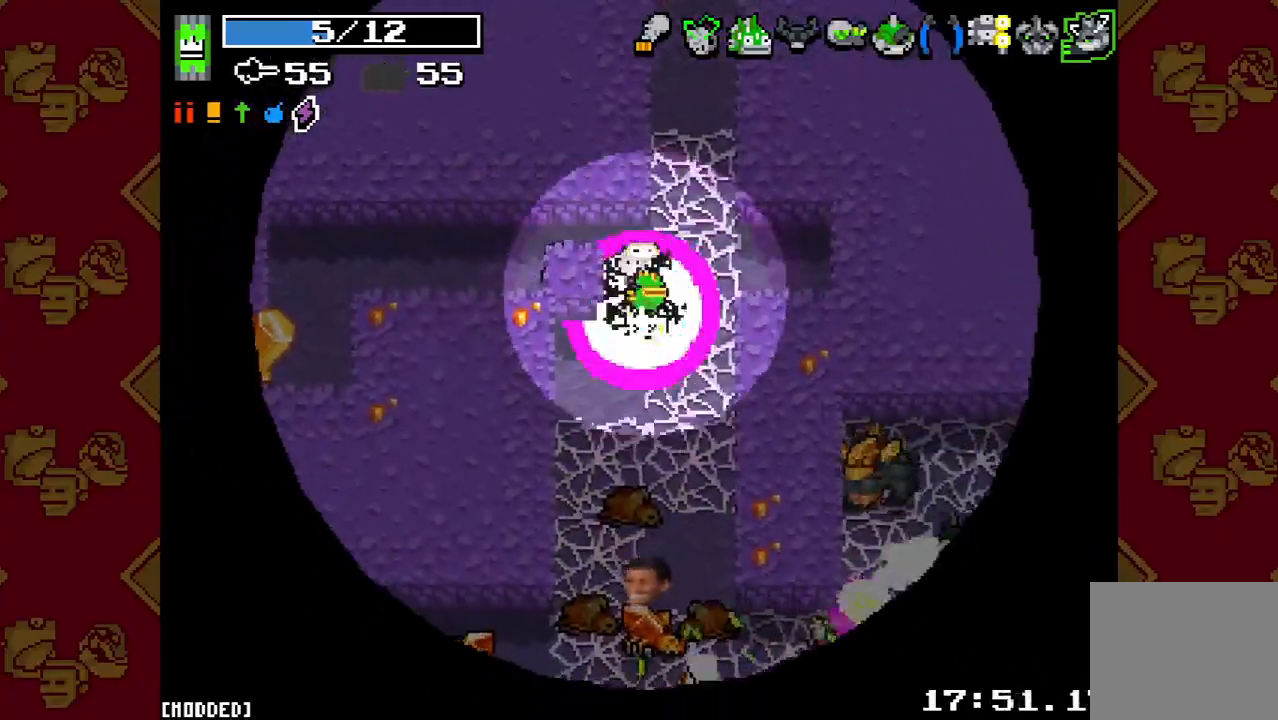
{"buttons": [], "left_stick": "down", "right_stick": "down", "button_events": [[67, "R2", "up"], [100, "L1", "up"], [367, "R2", "down"], [500, "R2", "up"]]}
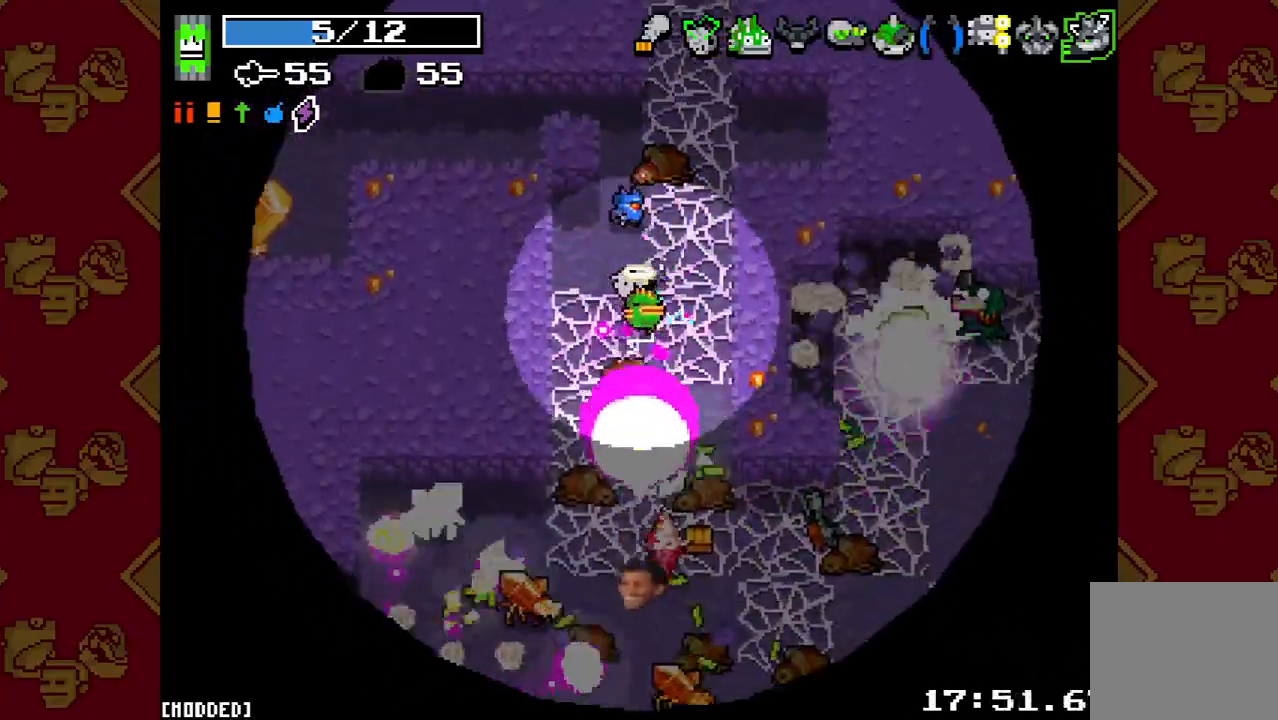
{"buttons": [], "left_stick": "right", "right_stick": "down", "button_events": [[100, "R2", "down"], [233, "R2", "up"], [300, "R2", "down"], [433, "R2", "up"]]}
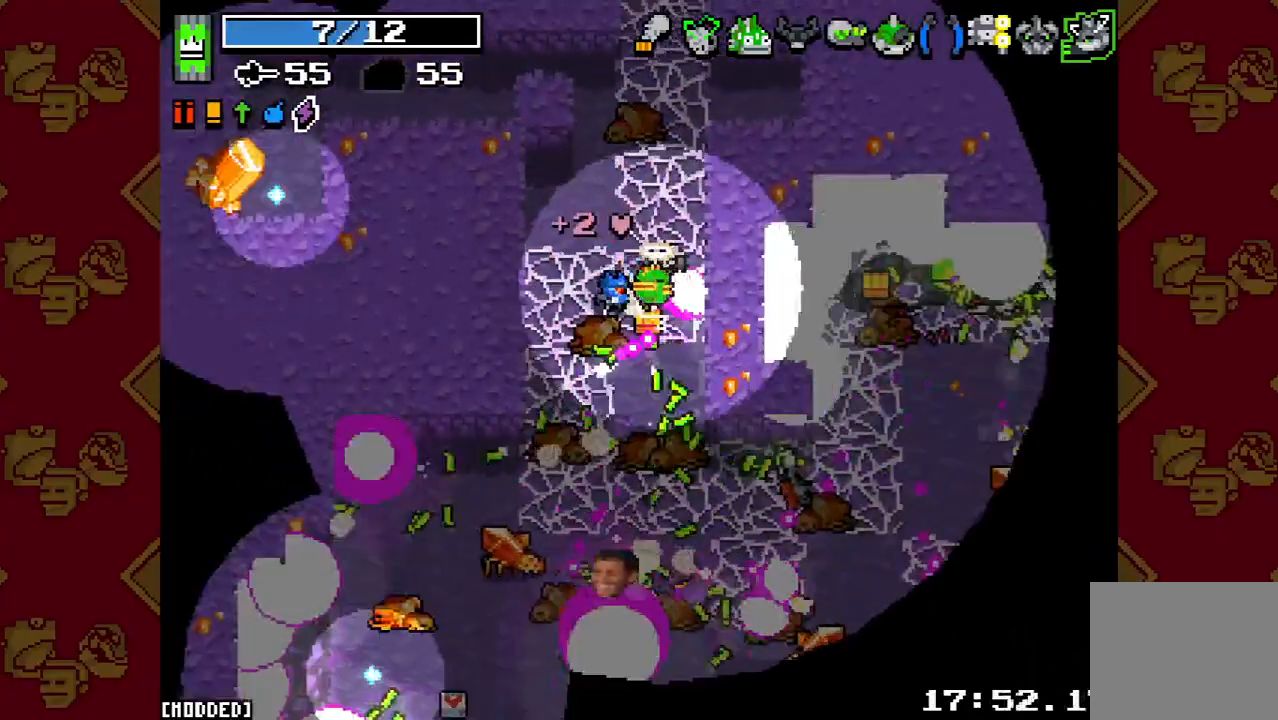
{"buttons": ["R2"], "left_stick": "down-left", "right_stick": "down", "button_events": [[67, "L1", "down"], [167, "L1", "up"], [300, "R2", "down"], [400, "R2", "up"], [467, "R2", "down"]]}
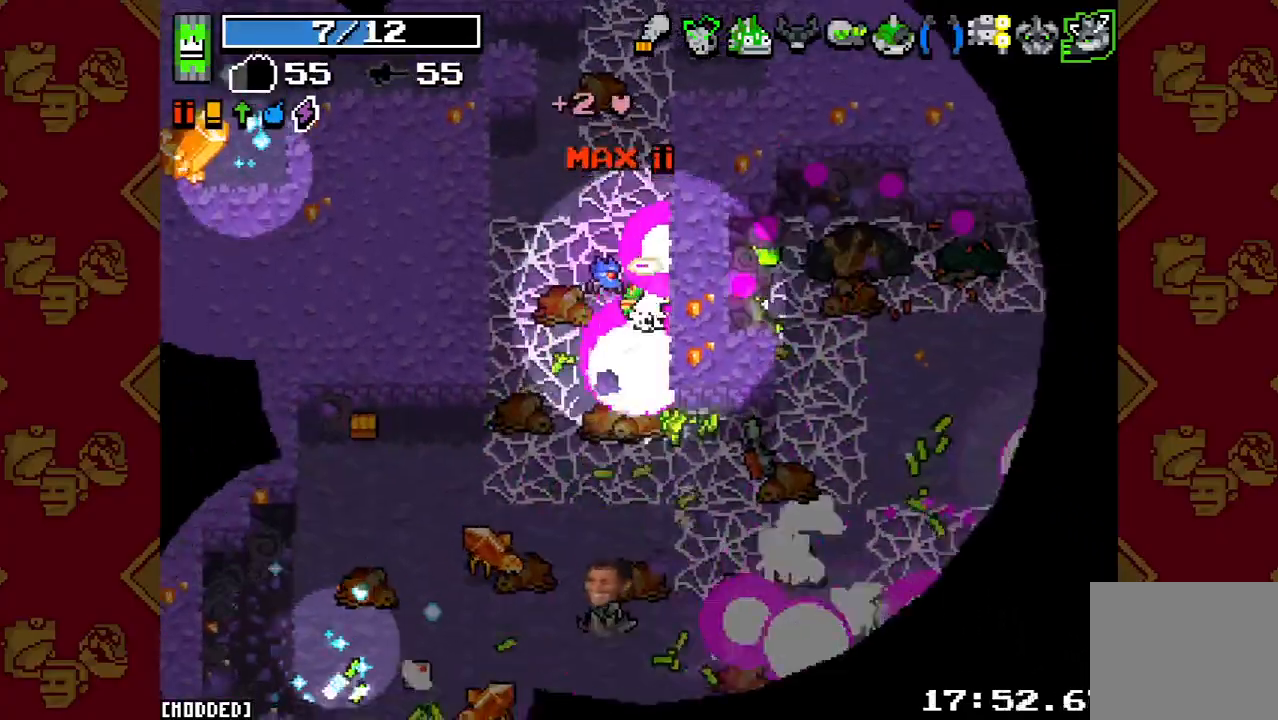
{"buttons": [], "left_stick": "up-left", "right_stick": "left", "button_events": [[100, "R2", "up"], [133, "L1", "down"], [233, "L1", "up"]]}
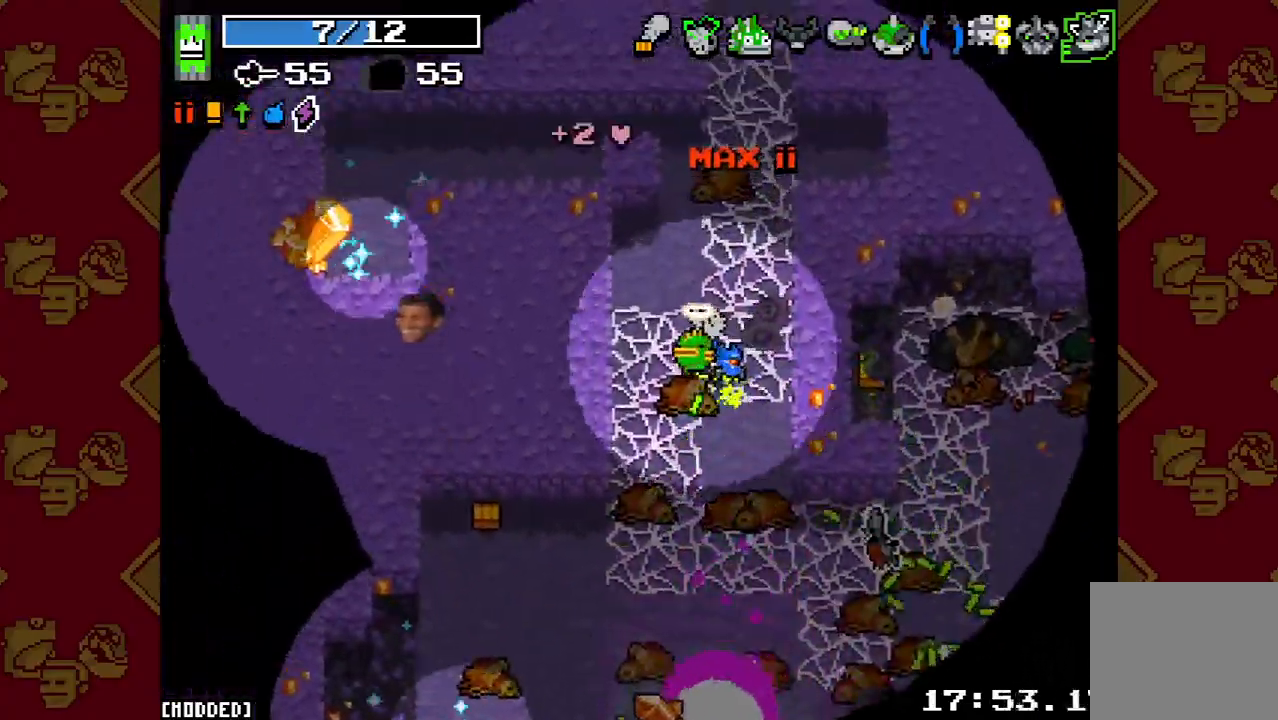
{"buttons": [], "left_stick": "up-right", "right_stick": "left", "button_events": [[33, "L2", "down"], [133, "L2", "up"]]}
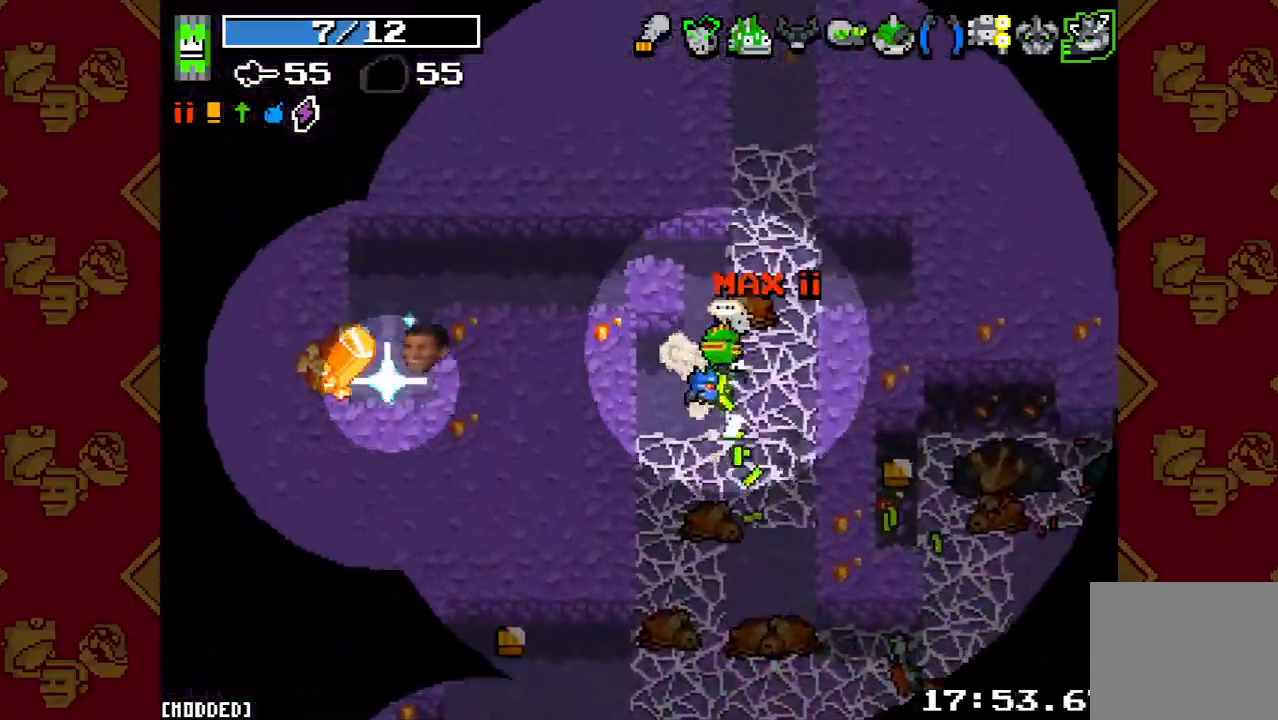
{"buttons": ["L2"], "left_stick": "left", "right_stick": "left", "button_events": [[433, "L2", "down"]]}
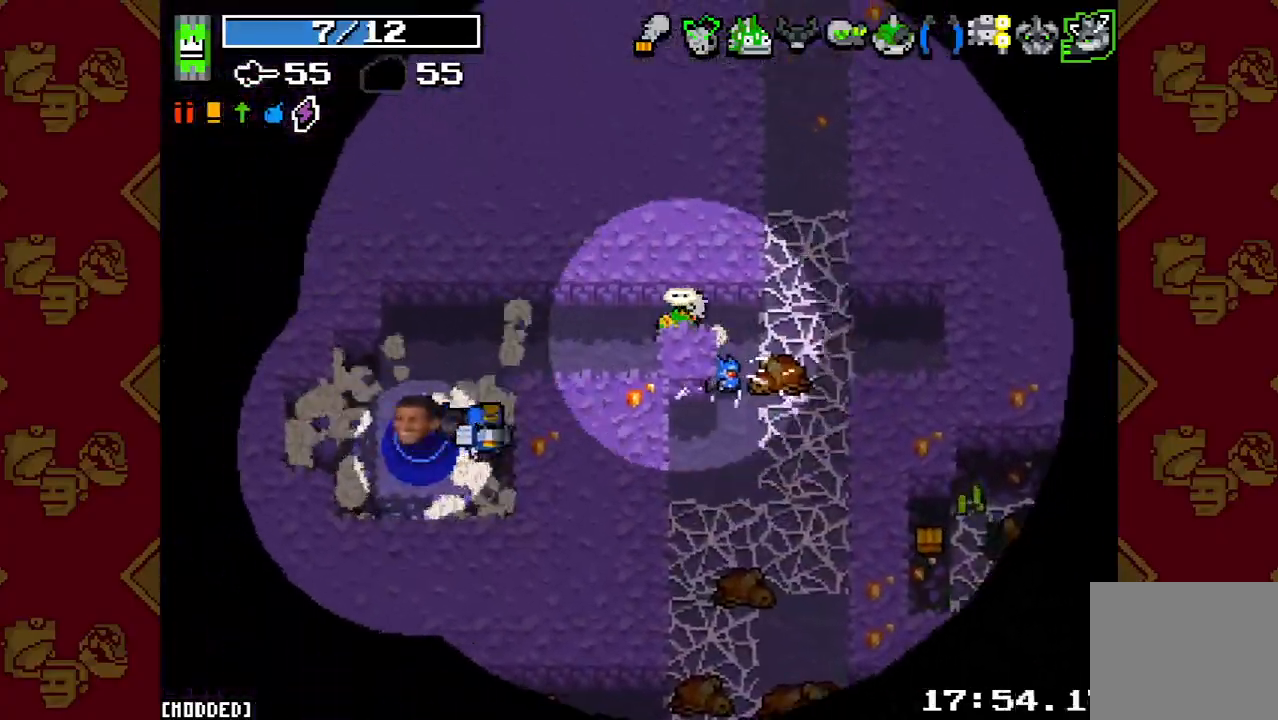
{"buttons": ["R2"], "left_stick": "right", "right_stick": "down-left", "button_events": [[33, "L2", "up"], [67, "R2", "down"], [167, "R2", "up"], [300, "R2", "down"], [433, "R2", "up"], [500, "R2", "down"]]}
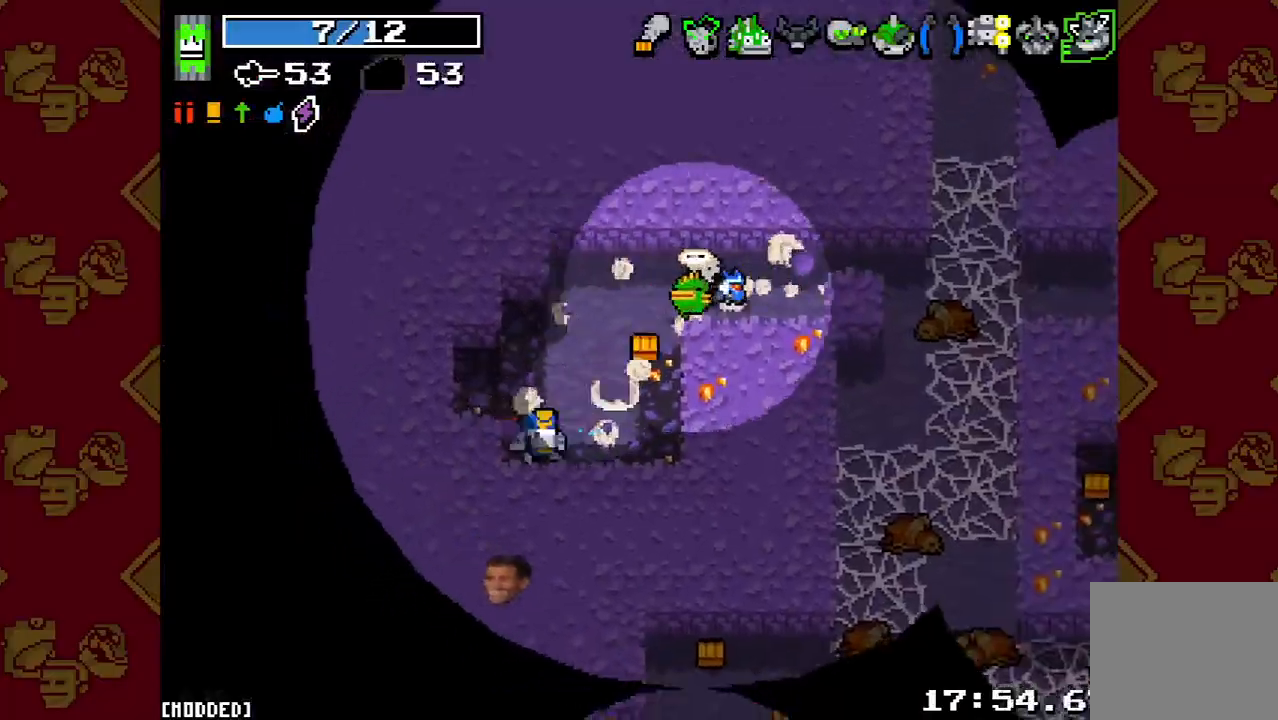
{"buttons": [], "left_stick": "right", "right_stick": "down", "button_events": [[100, "R2", "up"], [233, "L2", "down"], [367, "L2", "up"]]}
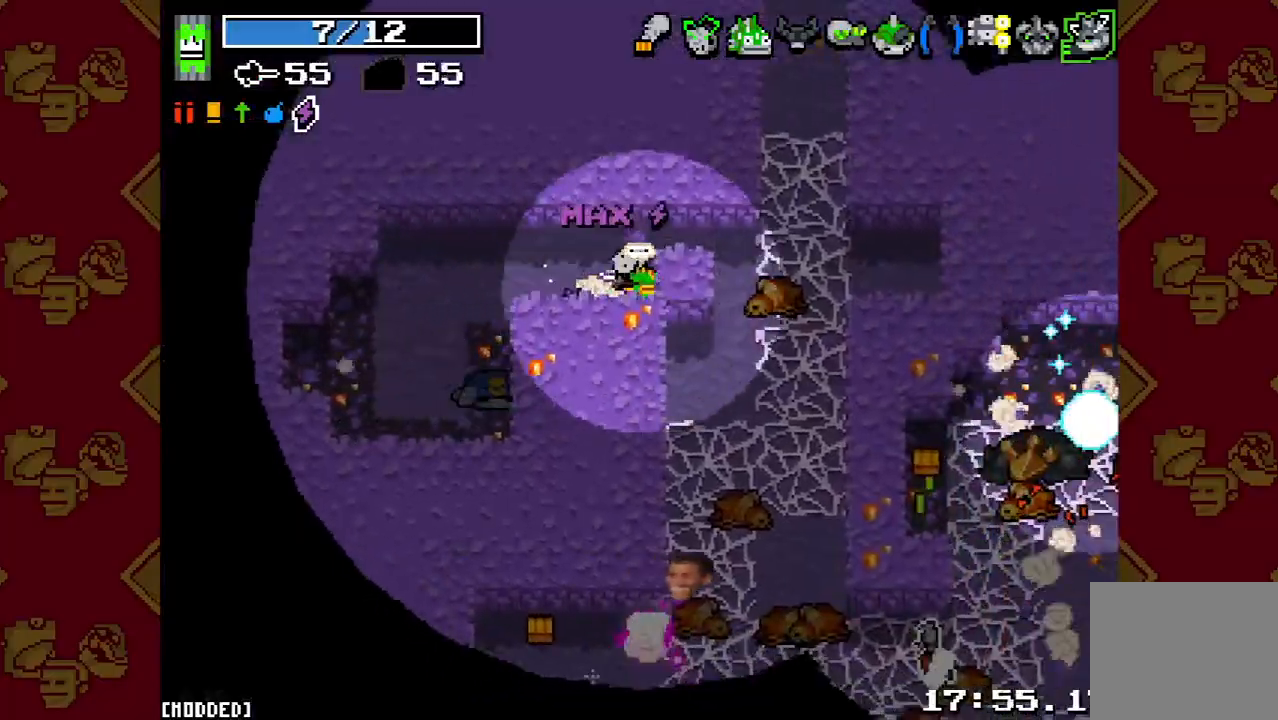
{"buttons": [], "left_stick": "right", "right_stick": "down", "button_events": [[33, "L1", "down"], [167, "L1", "up"]]}
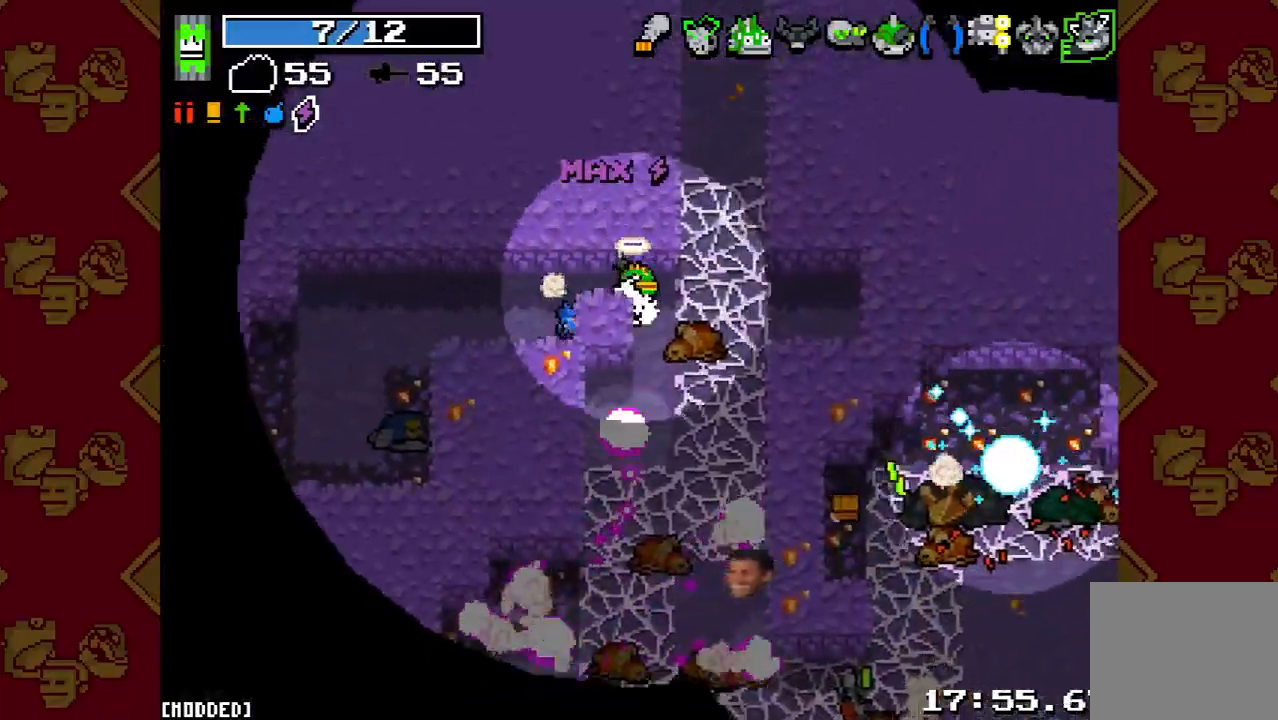
{"buttons": ["R2"], "left_stick": "right", "right_stick": "down-right", "button_events": [[500, "R2", "down"]]}
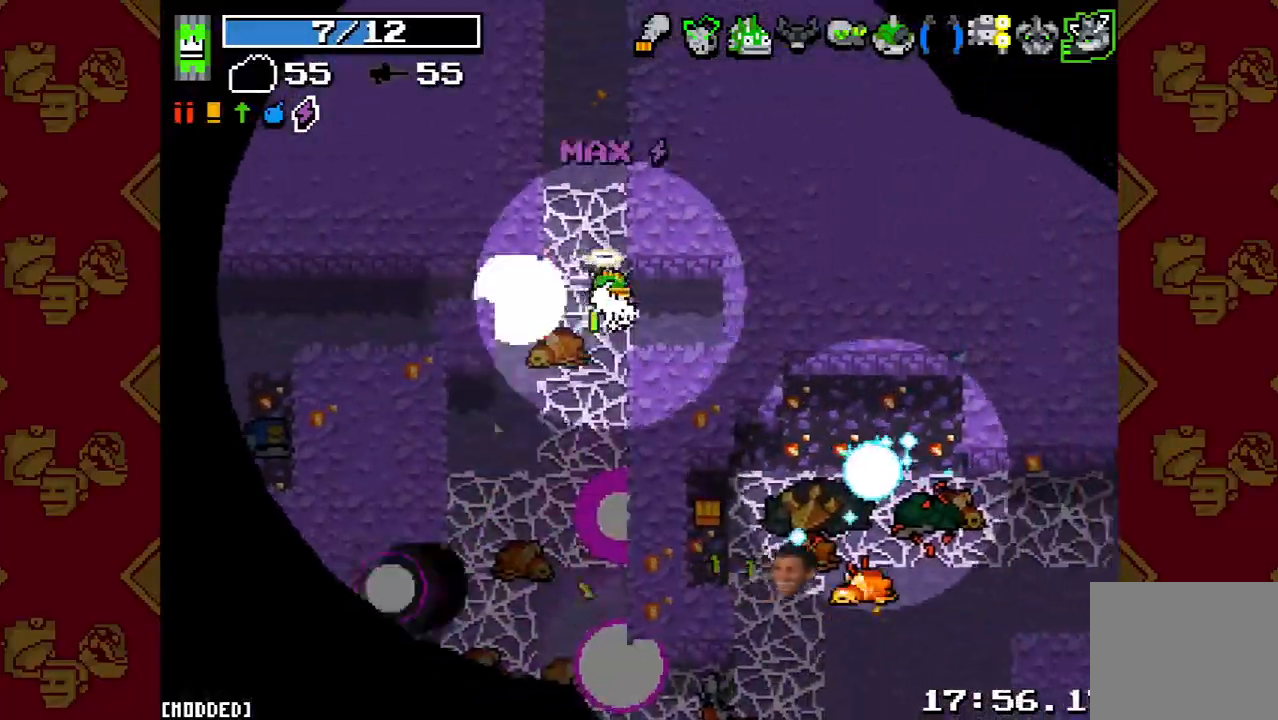
{"buttons": [], "left_stick": "up", "right_stick": "down-right", "button_events": [[167, "R2", "up"], [300, "R2", "down"], [433, "R2", "up"]]}
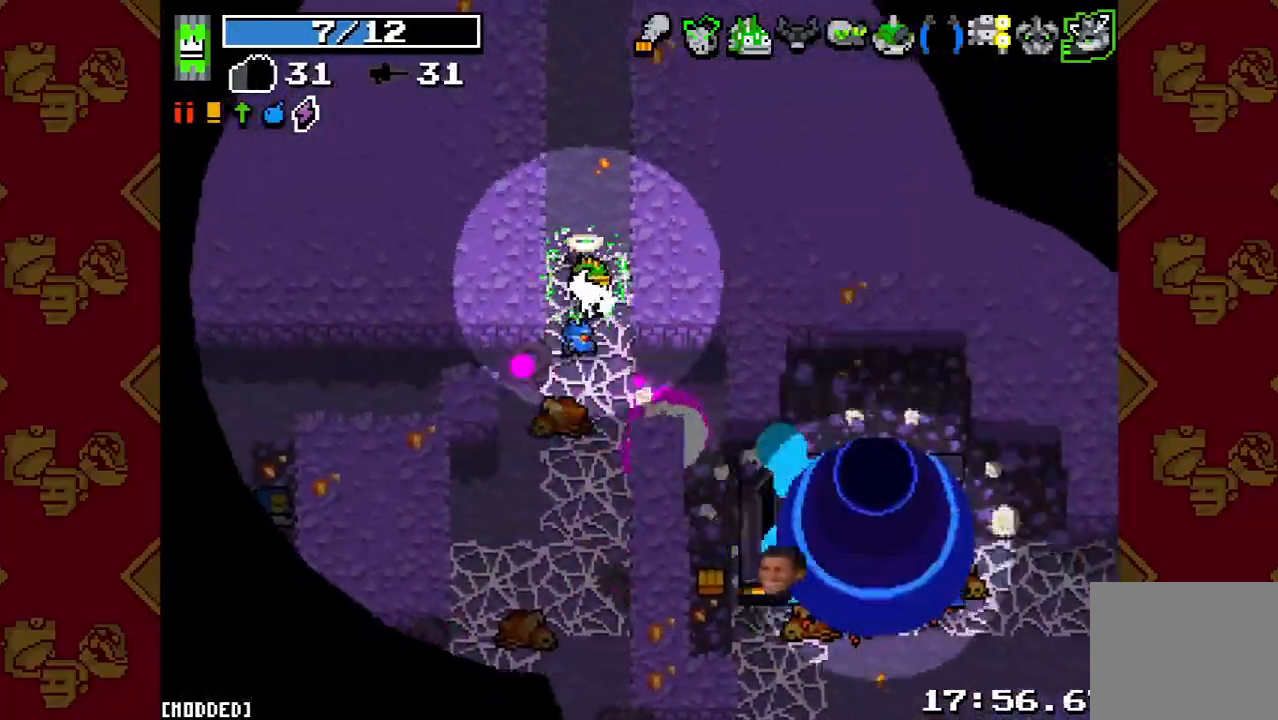
{"buttons": [], "left_stick": "down", "right_stick": "center", "button_events": [[33, "L1", "down"], [133, "L1", "up"]]}
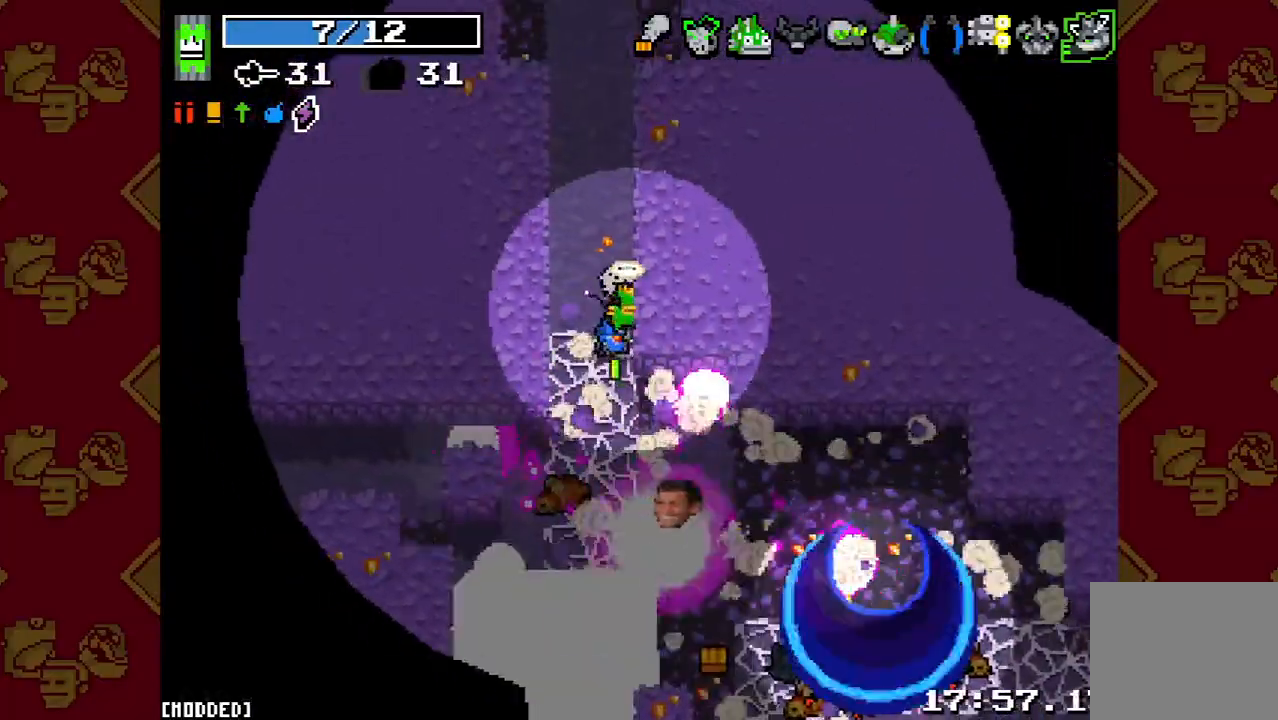
{"buttons": [], "left_stick": "down-left", "right_stick": "down", "button_events": []}
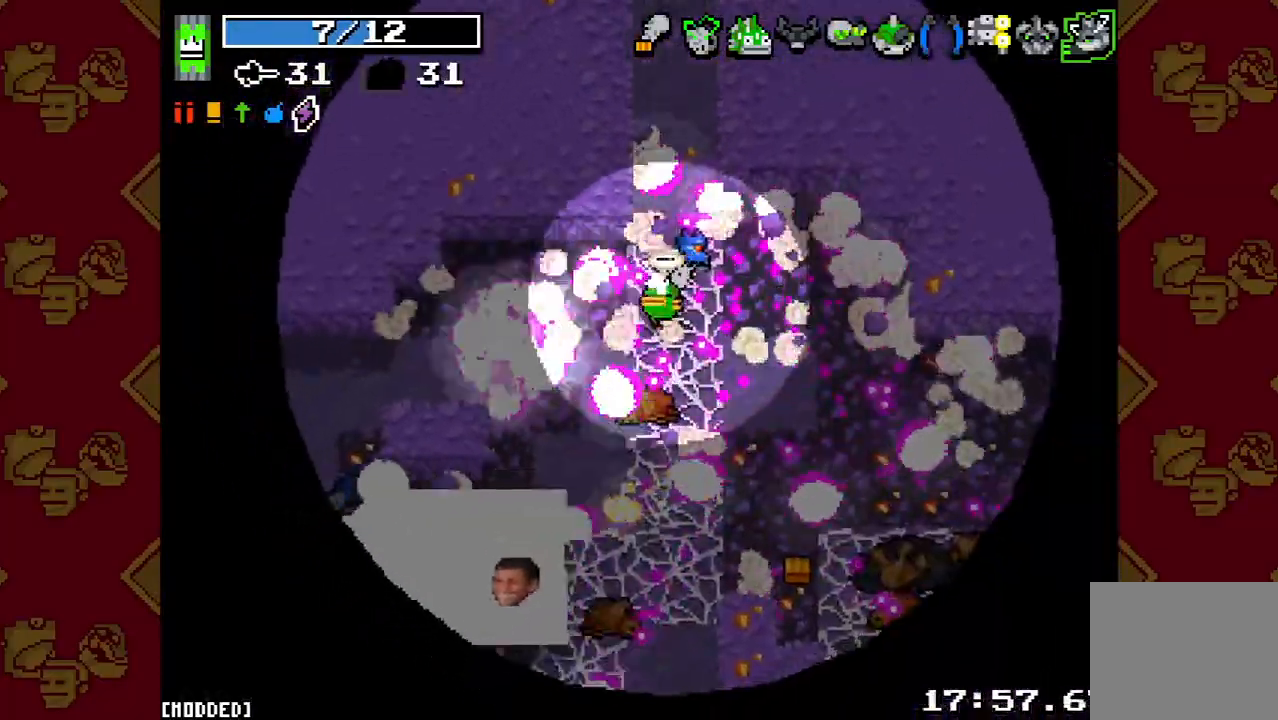
{"buttons": ["R2"], "left_stick": "down-left", "right_stick": "down-left", "button_events": [[33, "L2", "down"], [200, "L2", "up"], [500, "R2", "down"]]}
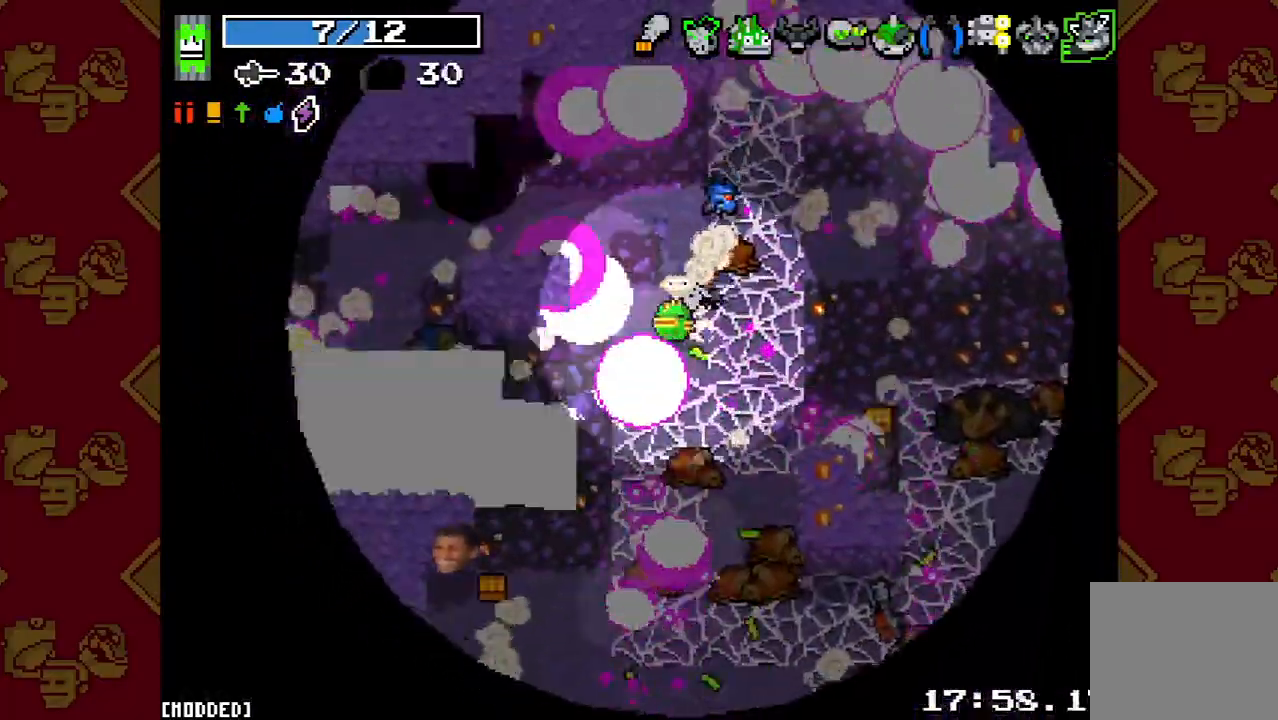
{"buttons": ["R2"], "left_stick": "up", "right_stick": "down-left", "button_events": [[133, "R2", "up"], [233, "R2", "down"], [333, "R2", "up"], [433, "R2", "down"]]}
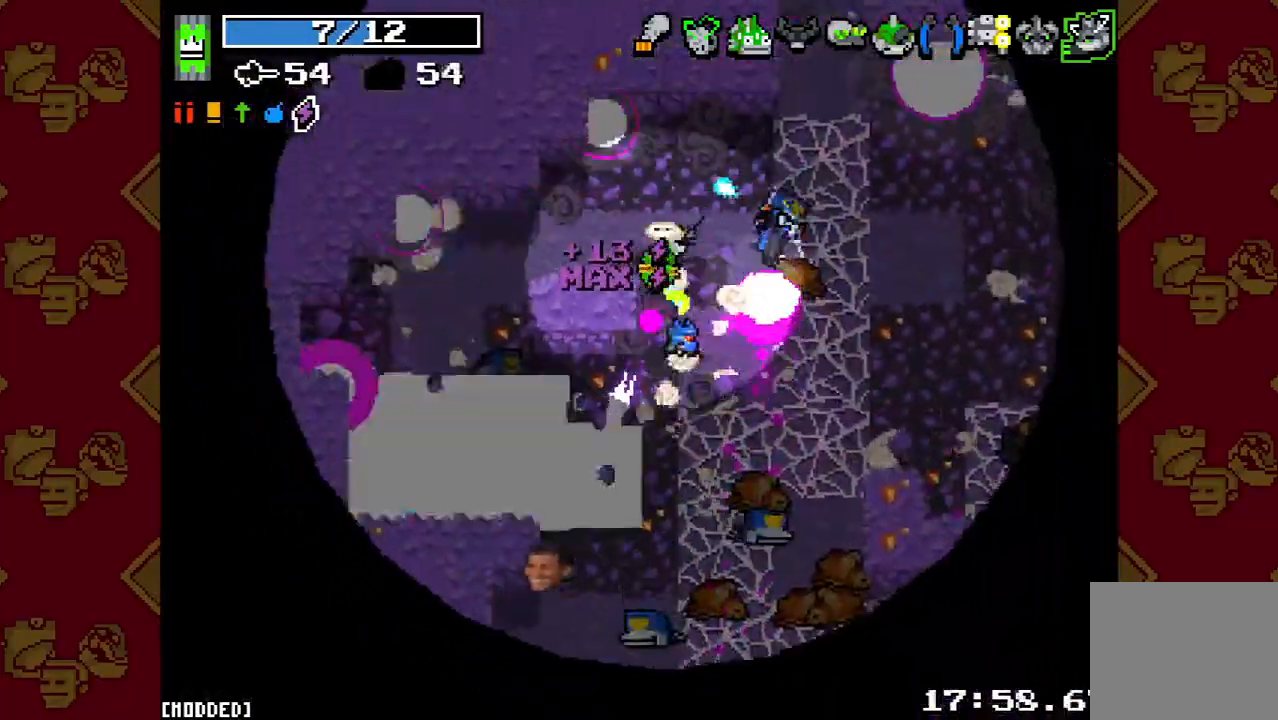
{"buttons": [], "left_stick": "down-left", "right_stick": "up-right", "button_events": [[33, "R2", "up"], [300, "R2", "down"], [433, "R2", "up"]]}